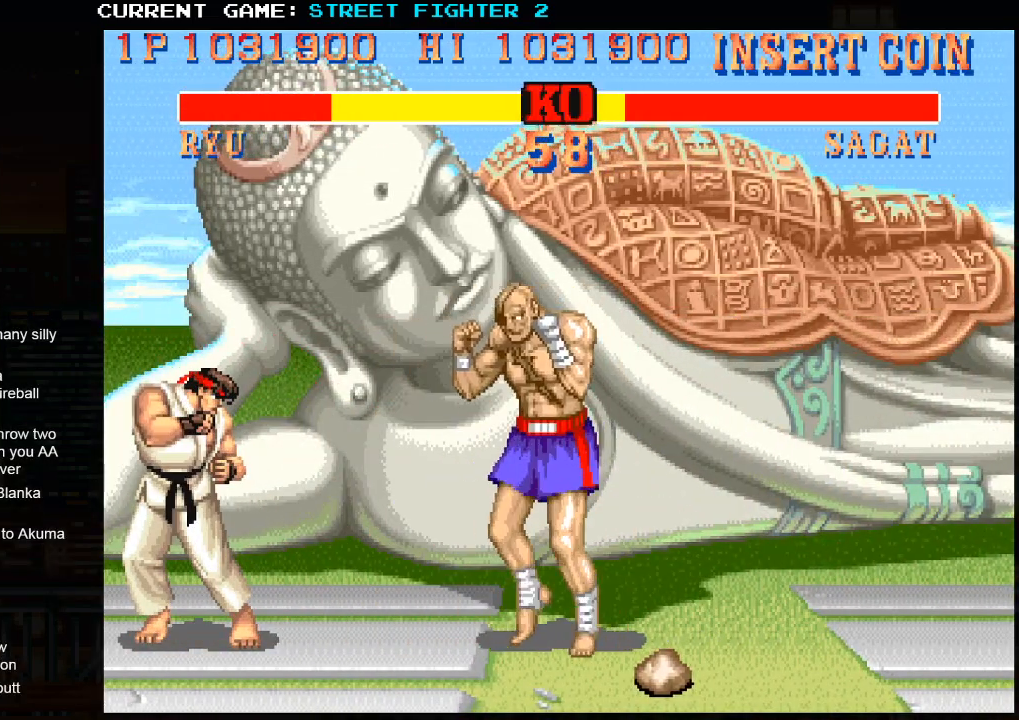
Gameplay with a controller (arcade stick); each line is a JSON object with the inputs held at the frame after it. "events" lists button and stick changes between this image and that frame as [ms after this image, input, new state], when the widget could be followed in between. Not read: HP L3 LP MP R3.
{"buttons": [], "left_stick": "center", "events": []}
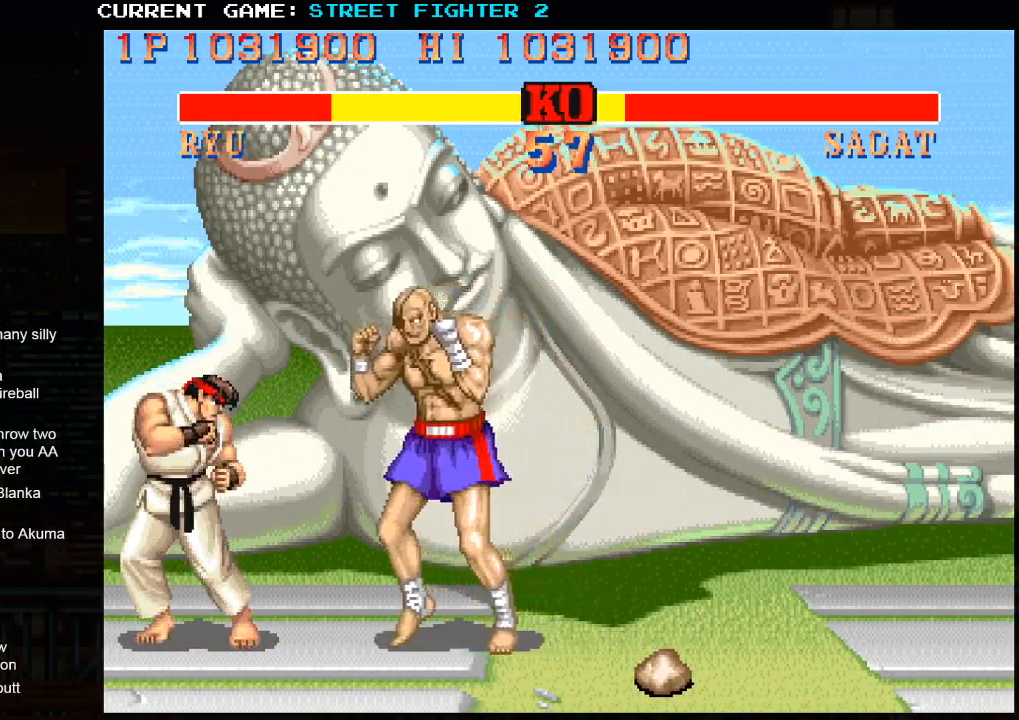
{"buttons": [], "left_stick": "center", "events": [[50, "SQUARE", "down"], [100, "SQUARE", "up"]]}
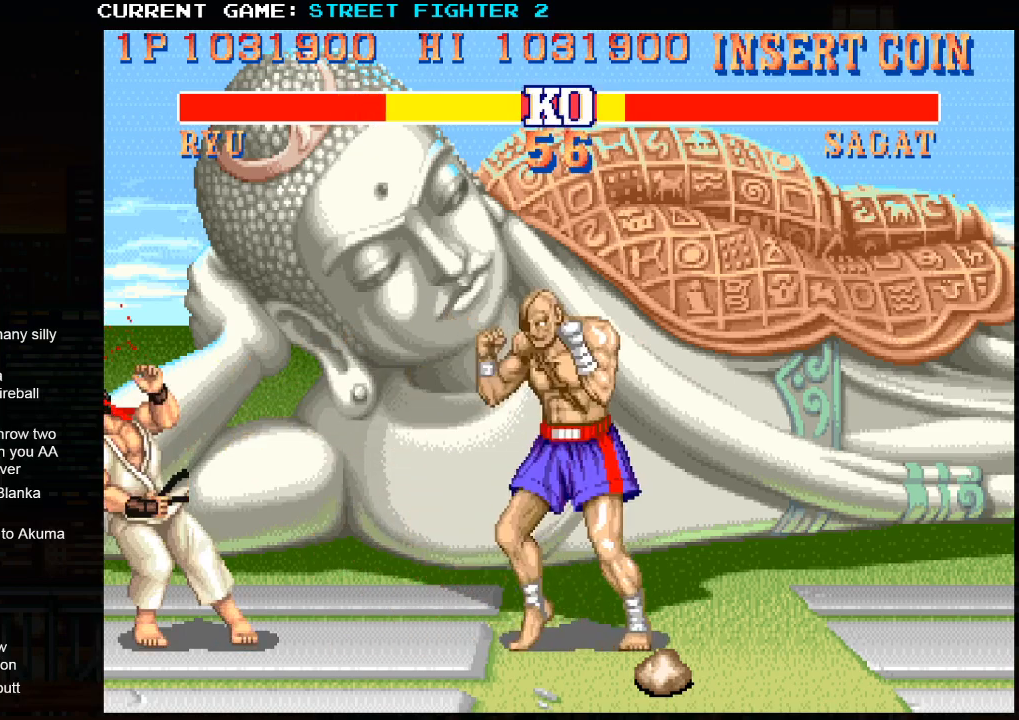
{"buttons": [], "left_stick": "center", "events": []}
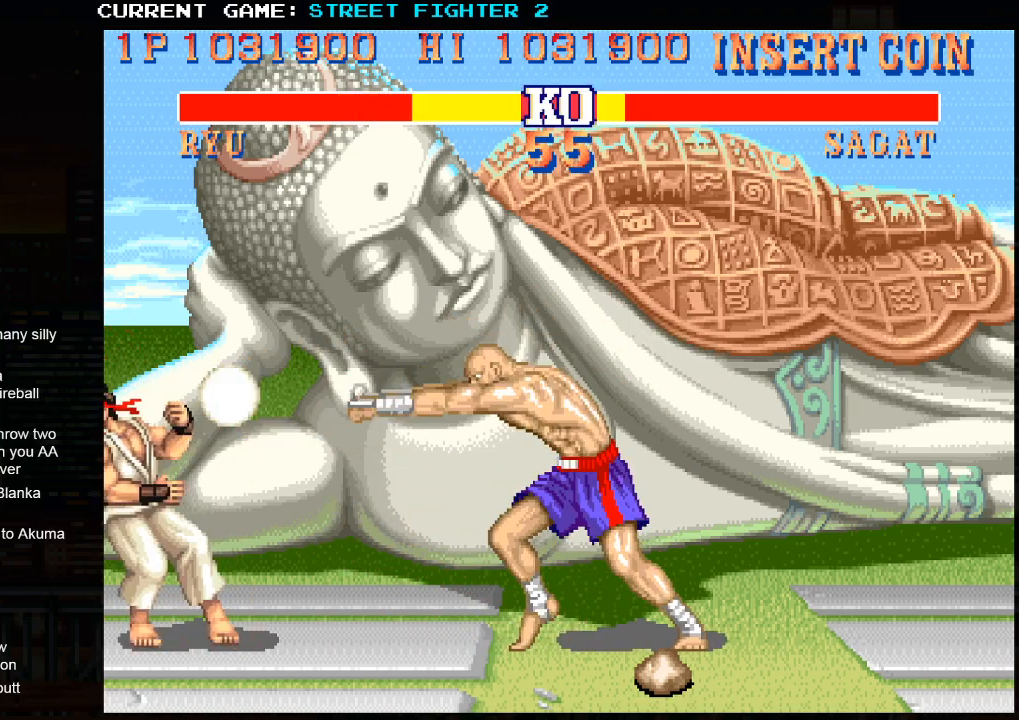
{"buttons": [], "left_stick": "center", "events": []}
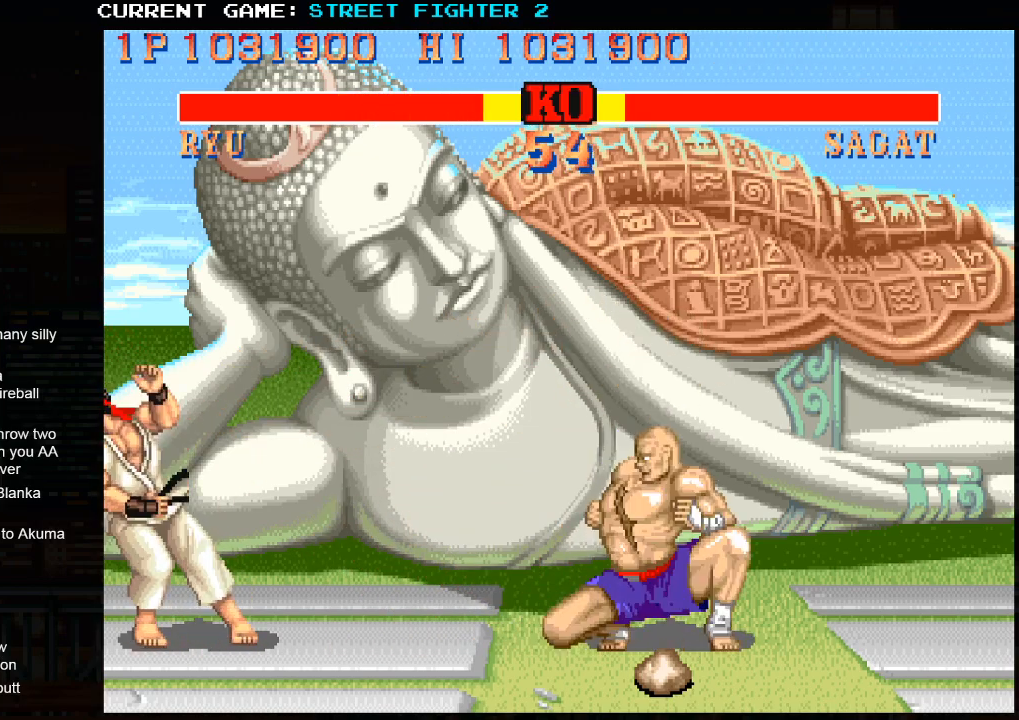
{"buttons": [], "left_stick": "up-right", "events": [[300, "left_stick", "right"], [367, "left_stick", "up-right"]]}
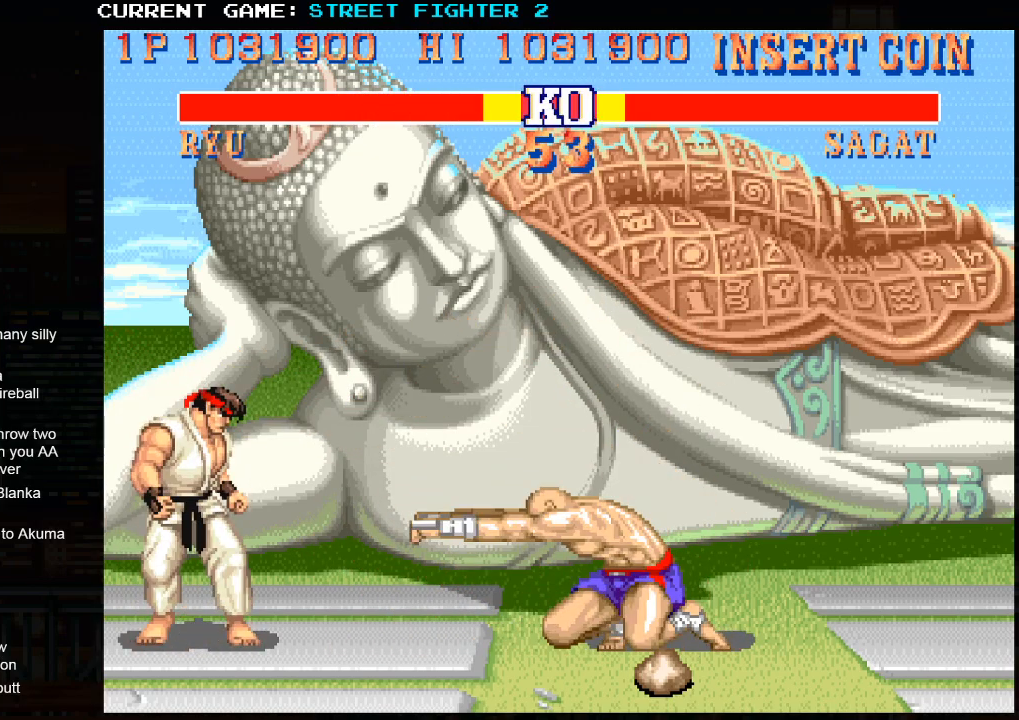
{"buttons": [], "left_stick": "center", "events": [[317, "CROSS", "down"], [383, "CROSS", "up"], [417, "left_stick", "center"]]}
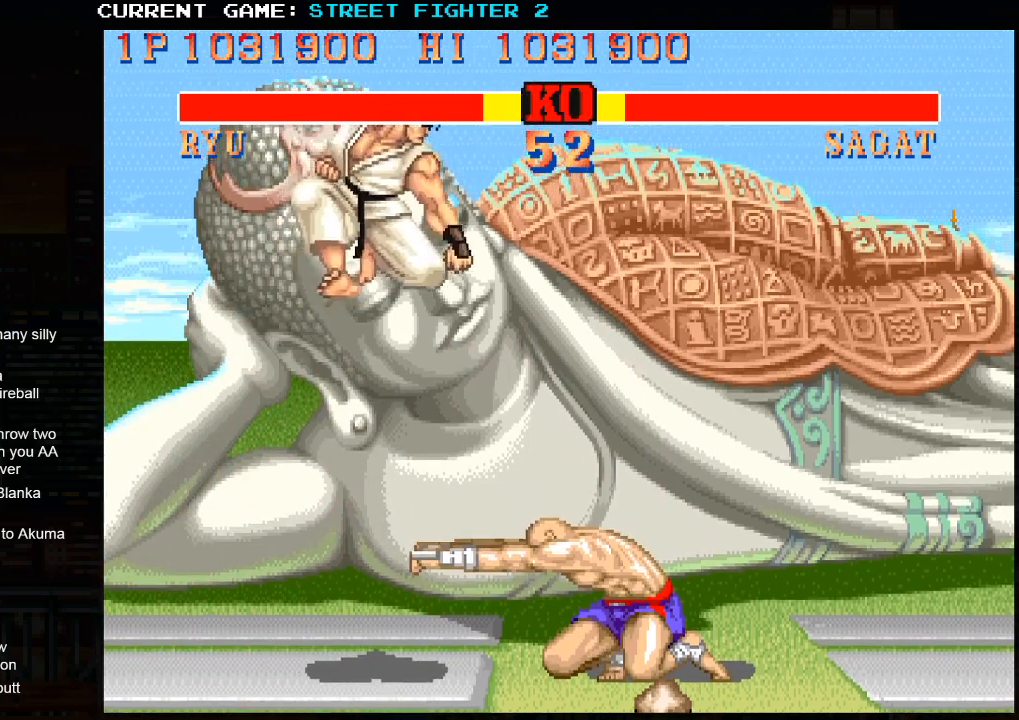
{"buttons": [], "left_stick": "center", "events": []}
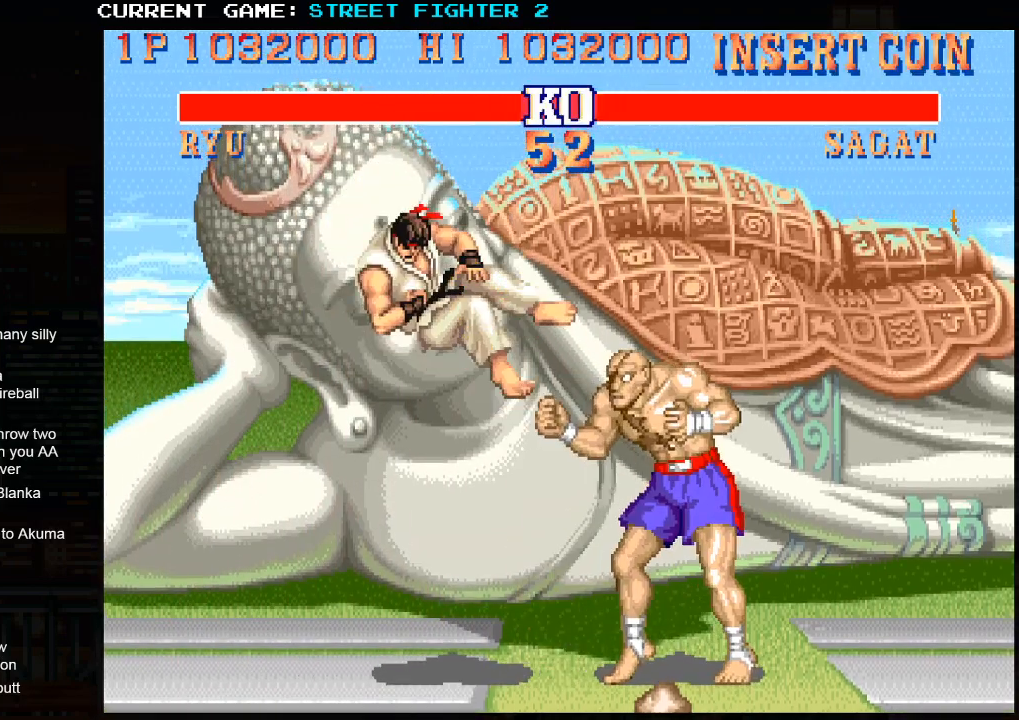
{"buttons": [], "left_stick": "center", "events": []}
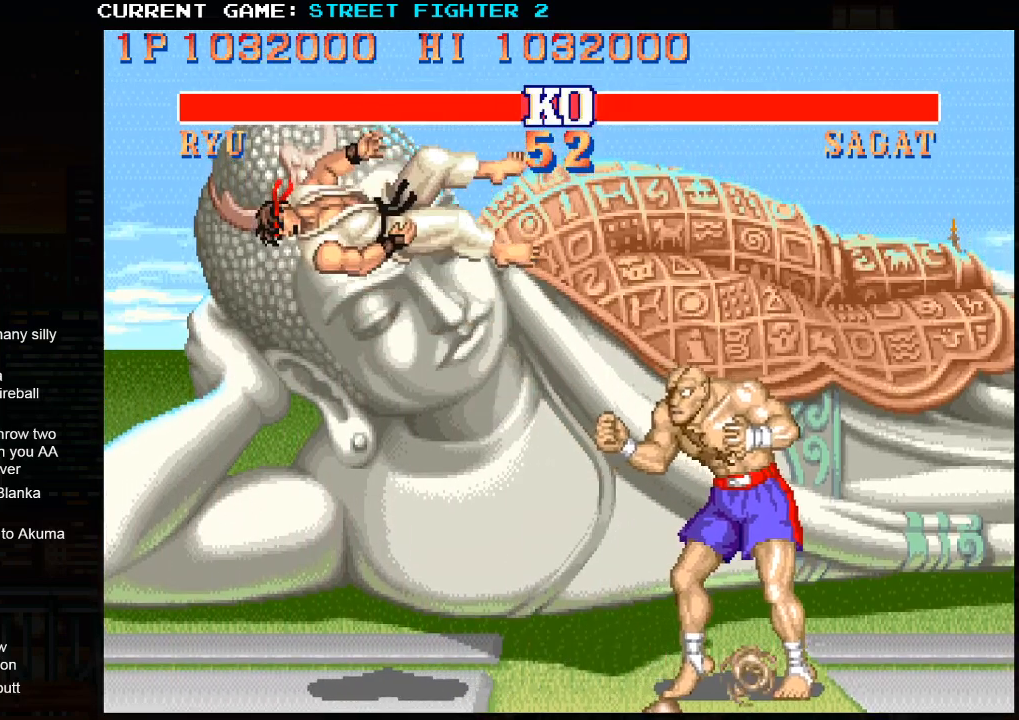
{"buttons": [], "left_stick": "center", "events": []}
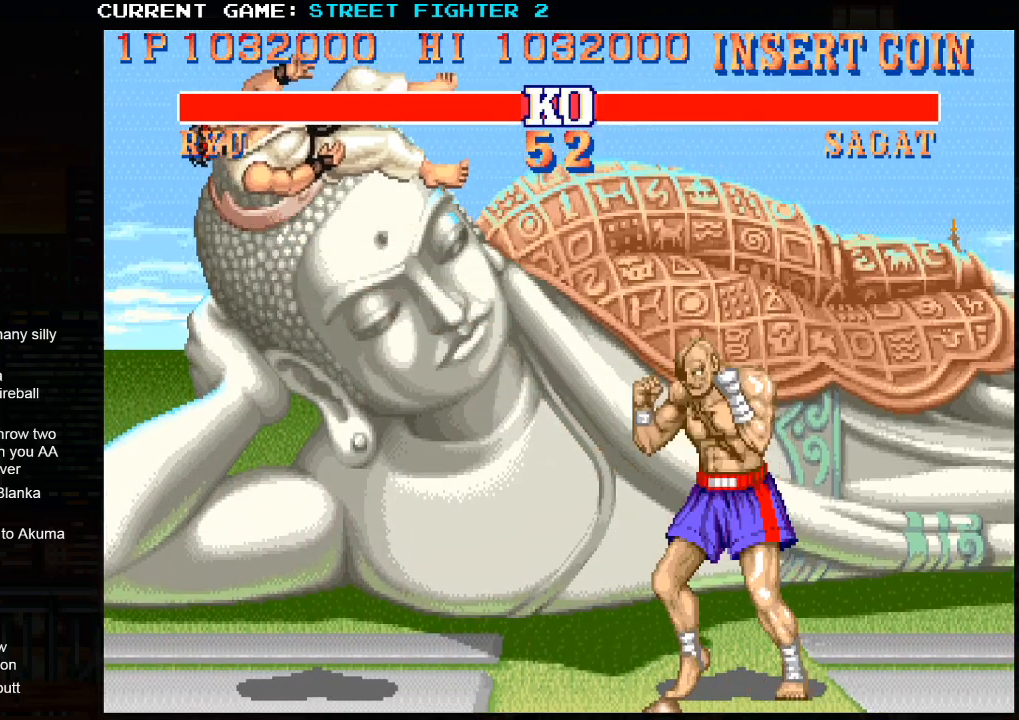
{"buttons": ["SQUARE", "TRIANGLE", "R1"], "left_stick": "center", "events": [[100, "R1", "down"], [117, "SQUARE", "down"], [117, "TRIANGLE", "down"], [183, "TRIANGLE", "up"], [200, "R1", "up"], [200, "SQUARE", "up"], [333, "R1", "down"], [350, "SQUARE", "down"], [350, "TRIANGLE", "down"]]}
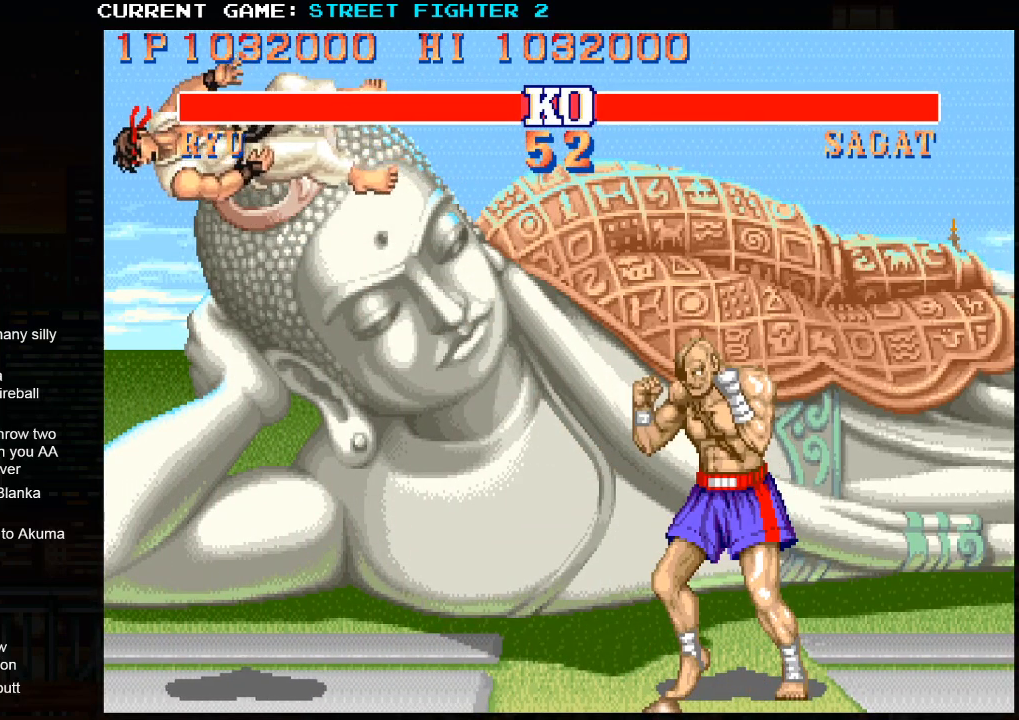
{"buttons": ["SQUARE", "TRIANGLE", "R1", "R2"], "left_stick": "center", "events": [[167, "R2", "down"]]}
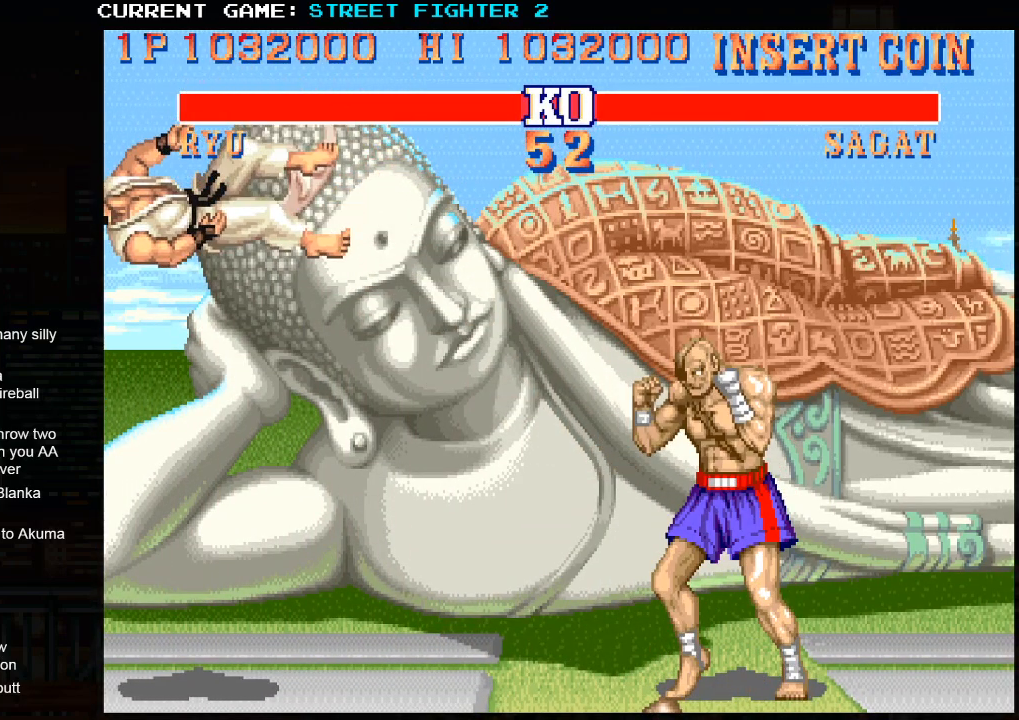
{"buttons": ["SQUARE", "TRIANGLE", "R1", "R2"], "left_stick": "center", "events": []}
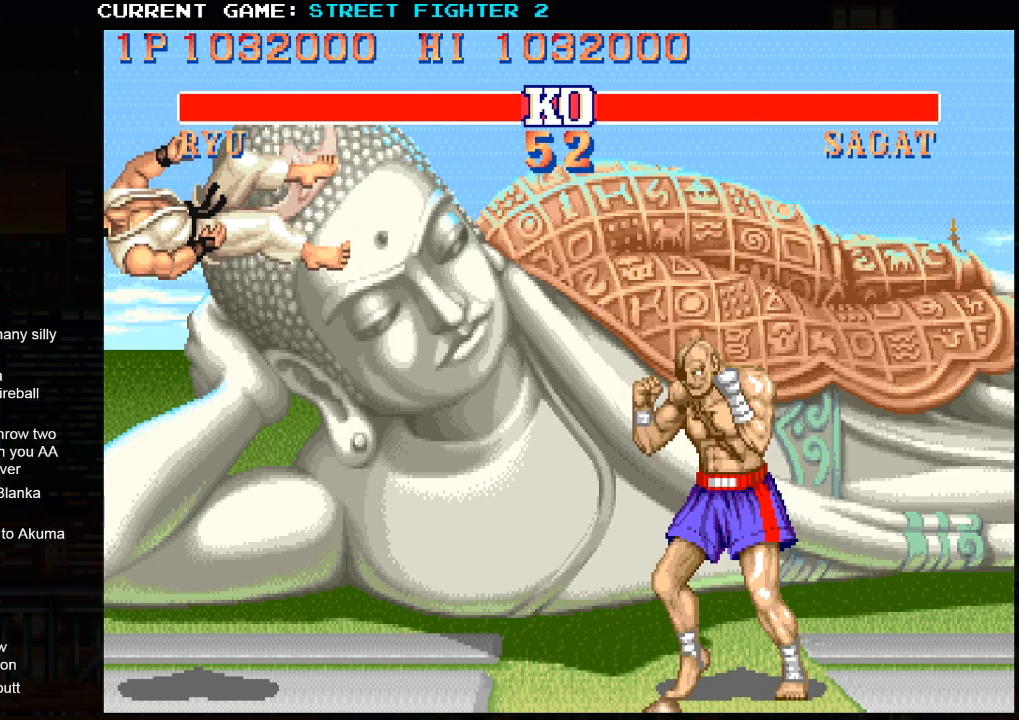
{"buttons": ["TRIANGLE"], "left_stick": "center", "events": [[50, "left_stick", "right"], [250, "left_stick", "center"], [417, "R2", "up"], [483, "SQUARE", "up"], [500, "R1", "up"]]}
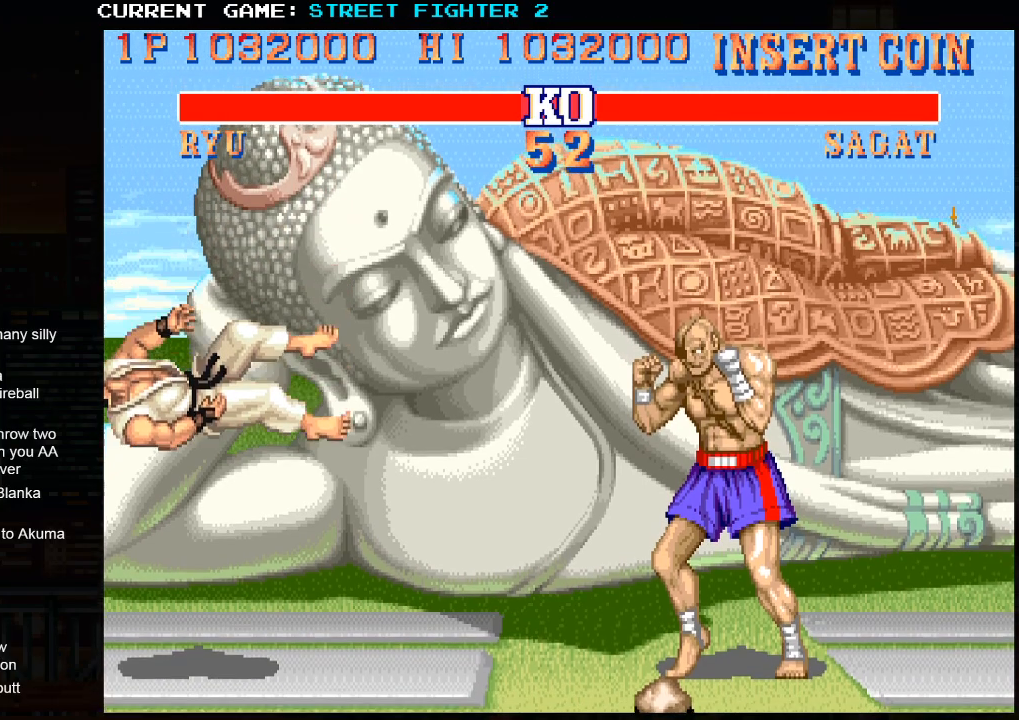
{"buttons": ["SQUARE", "TRIANGLE", "R1"], "left_stick": "center", "events": [[17, "TRIANGLE", "up"], [167, "R1", "down"], [167, "SQUARE", "down"], [167, "TRIANGLE", "down"]]}
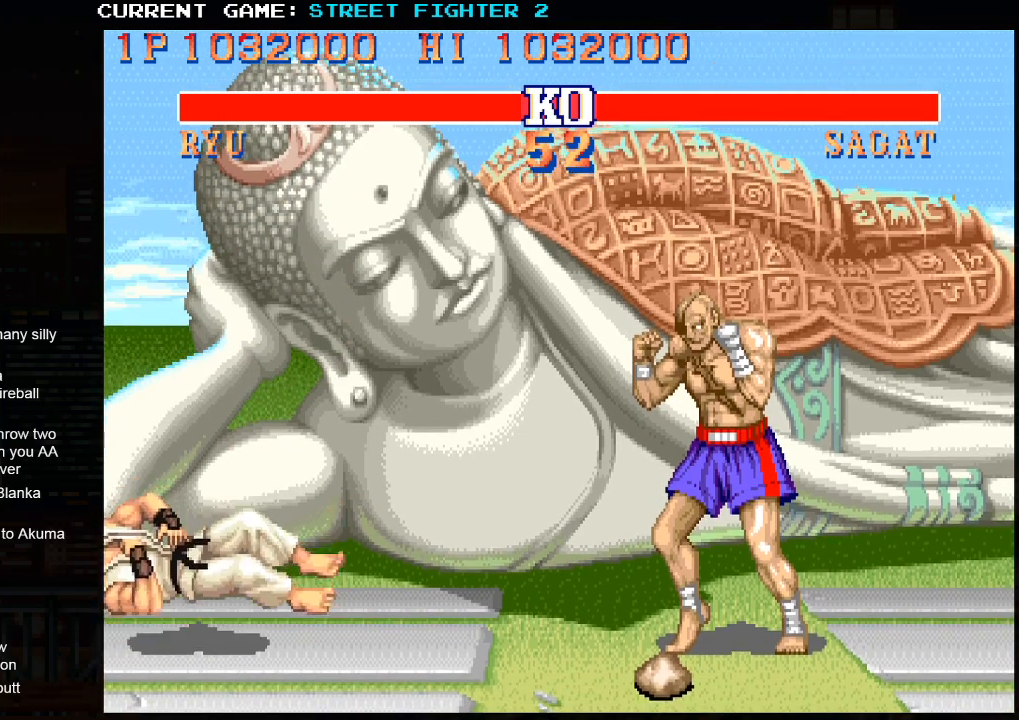
{"buttons": ["SQUARE", "TRIANGLE", "R1"], "left_stick": "center", "events": []}
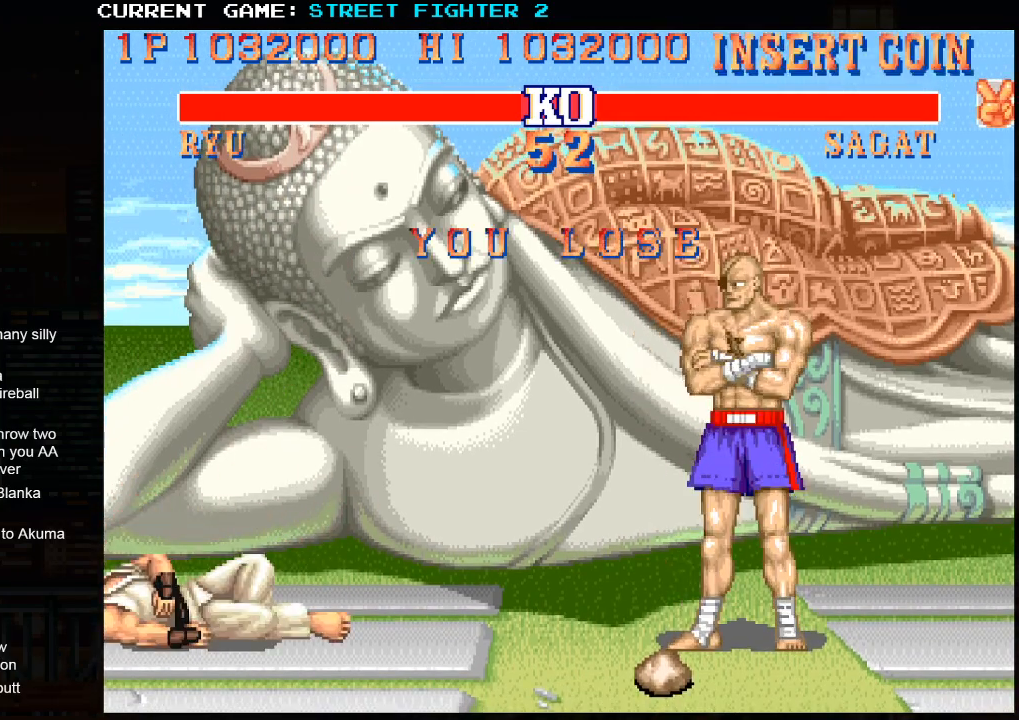
{"buttons": ["TRIANGLE", "R1"], "left_stick": "center", "events": [[400, "SQUARE", "up"]]}
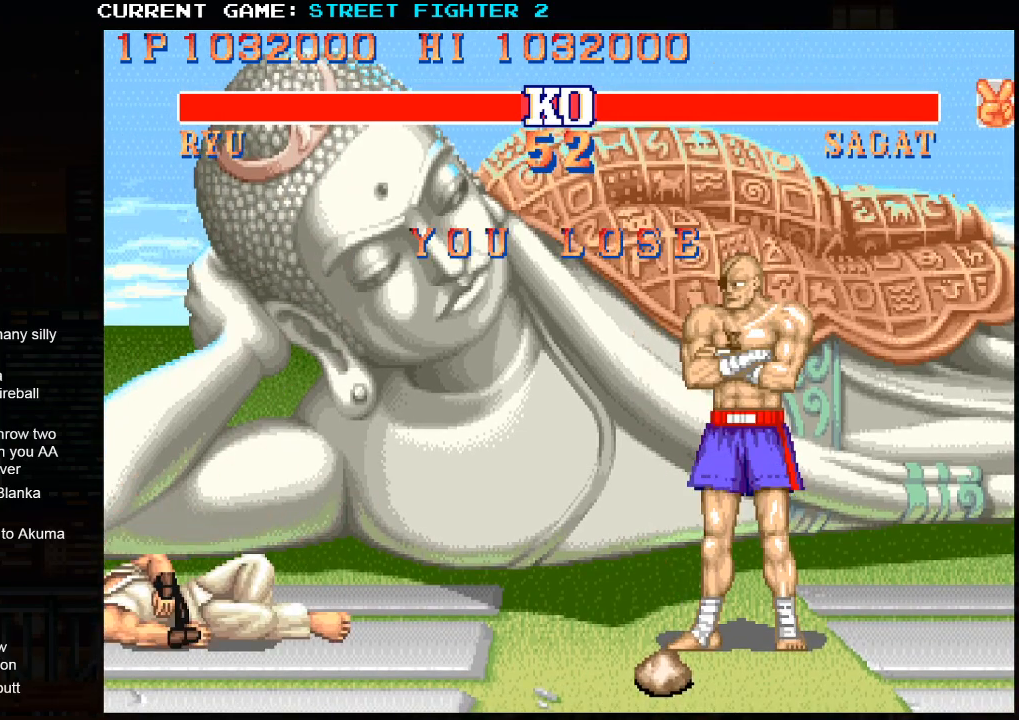
{"buttons": ["SQUARE", "TRIANGLE", "R1"], "left_stick": "center", "events": [[433, "SQUARE", "down"]]}
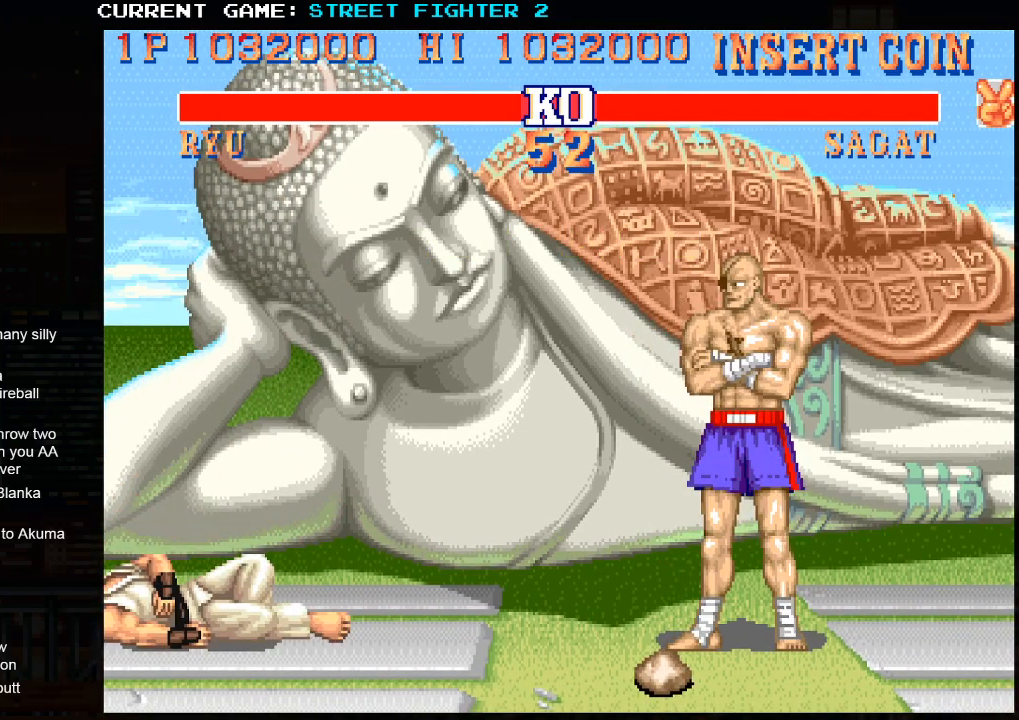
{"buttons": ["CROSS", "R2"], "left_stick": "center", "events": [[117, "CROSS", "down"], [133, "R2", "down"], [383, "SQUARE", "up"], [450, "R1", "up"], [500, "TRIANGLE", "up"]]}
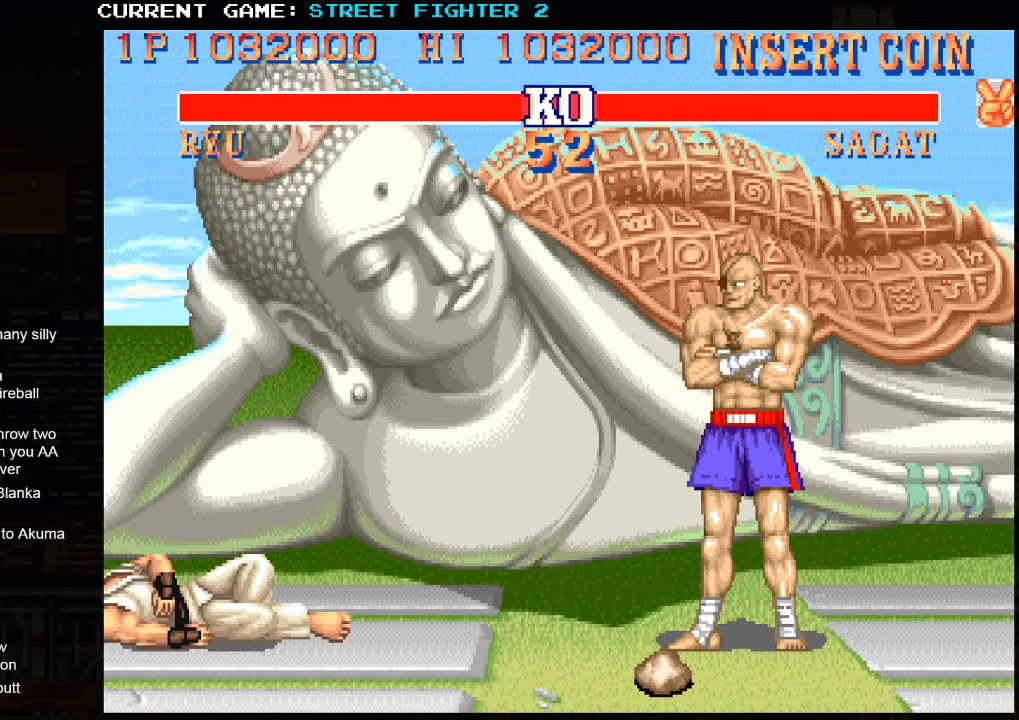
{"buttons": ["CROSS", "CIRCLE", "R2"], "left_stick": "down", "events": [[17, "CIRCLE", "down"], [33, "left_stick", "right"], [133, "left_stick", "down-right"], [467, "left_stick", "down"]]}
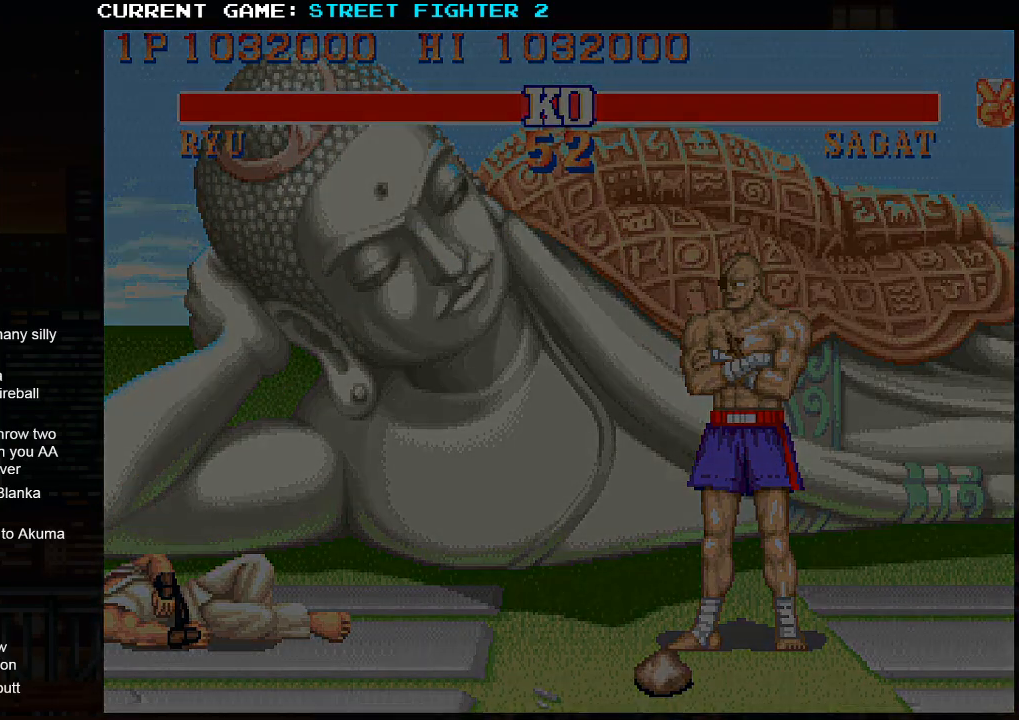
{"buttons": [], "left_stick": "down", "events": [[217, "CIRCLE", "up"], [350, "R2", "up"], [433, "CROSS", "up"]]}
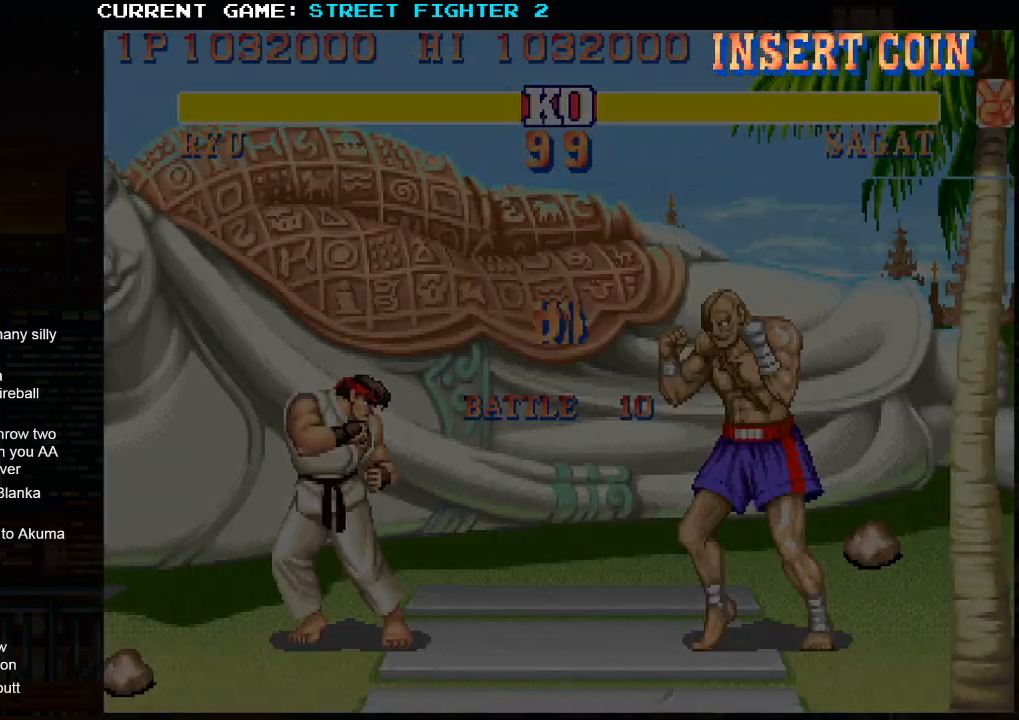
{"buttons": [], "left_stick": "down-right", "events": [[17, "left_stick", "down-right"]]}
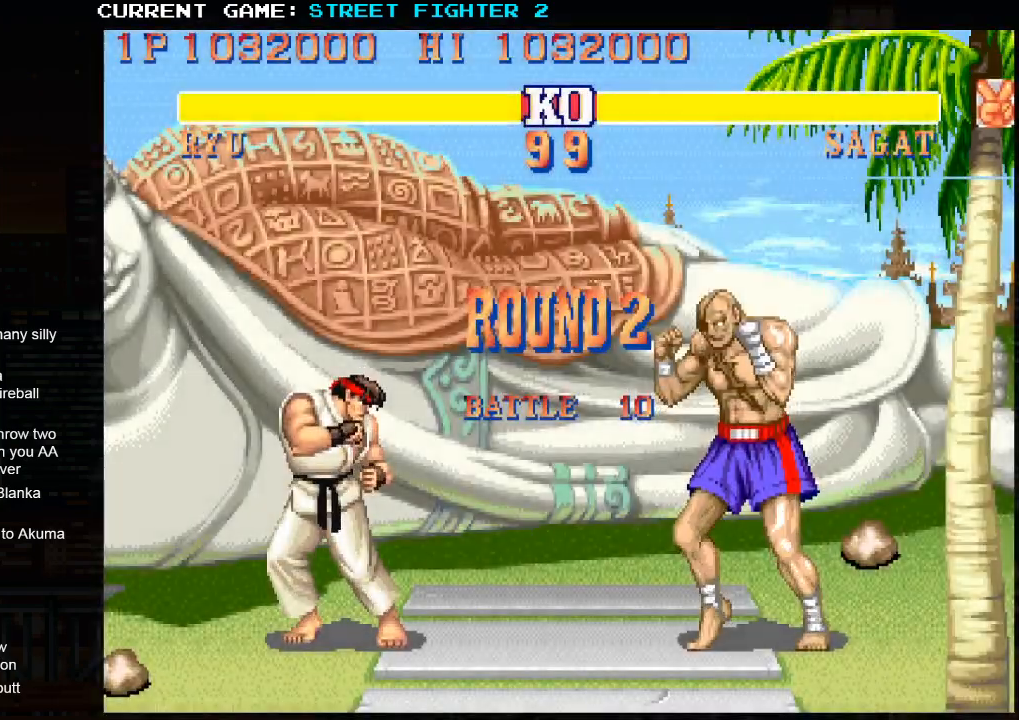
{"buttons": [], "left_stick": "center", "events": [[83, "left_stick", "center"]]}
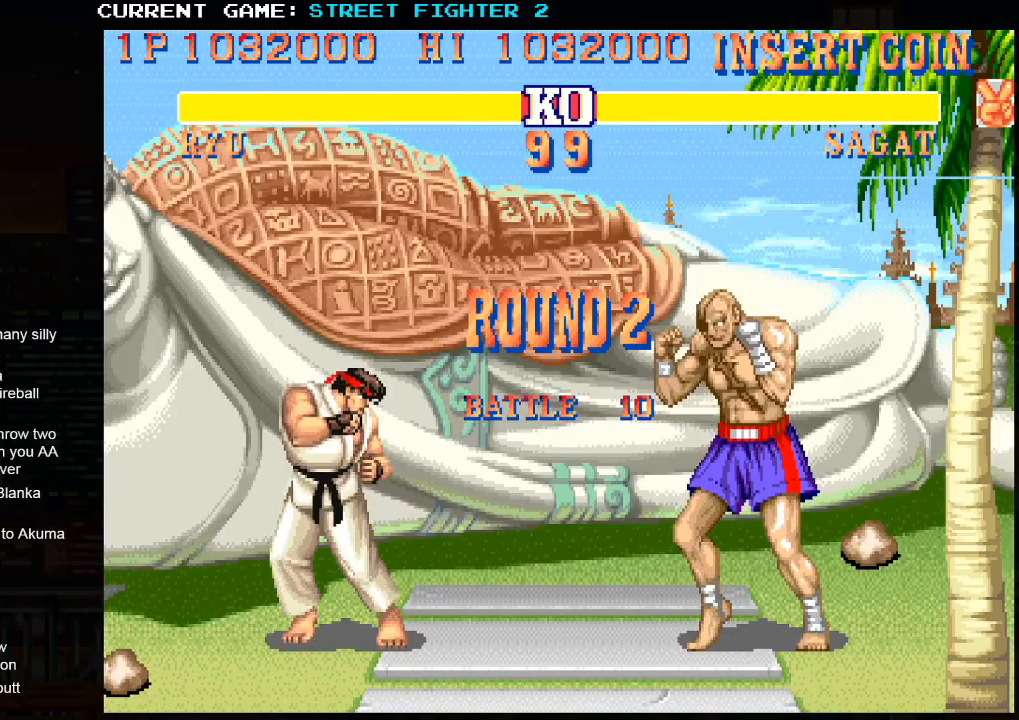
{"buttons": [], "left_stick": "center", "events": []}
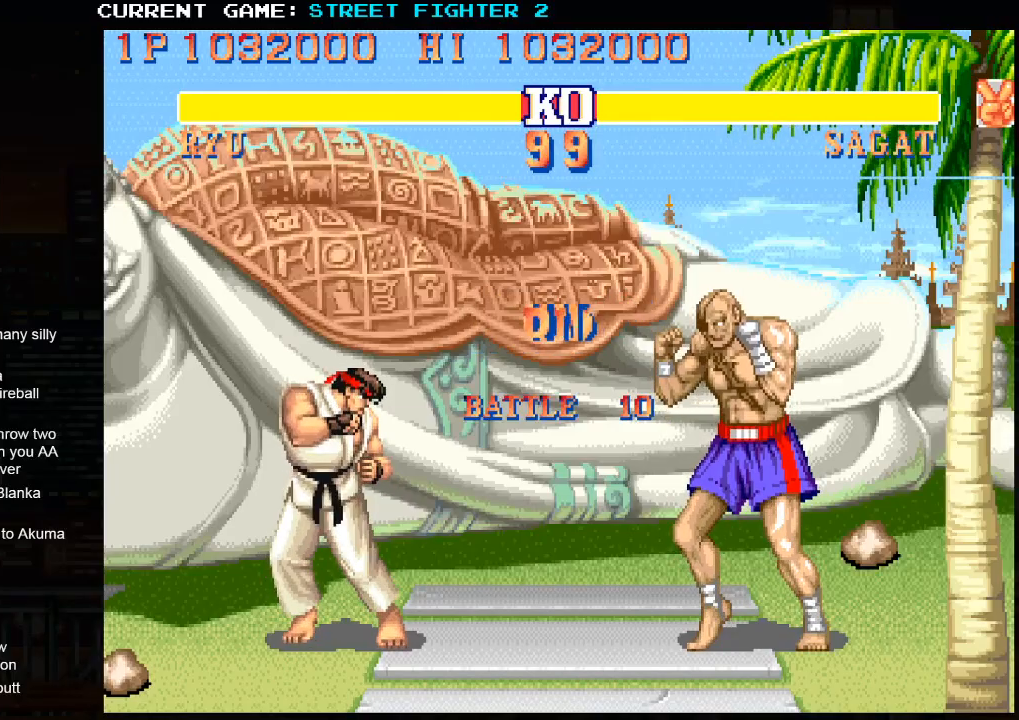
{"buttons": [], "left_stick": "center", "events": []}
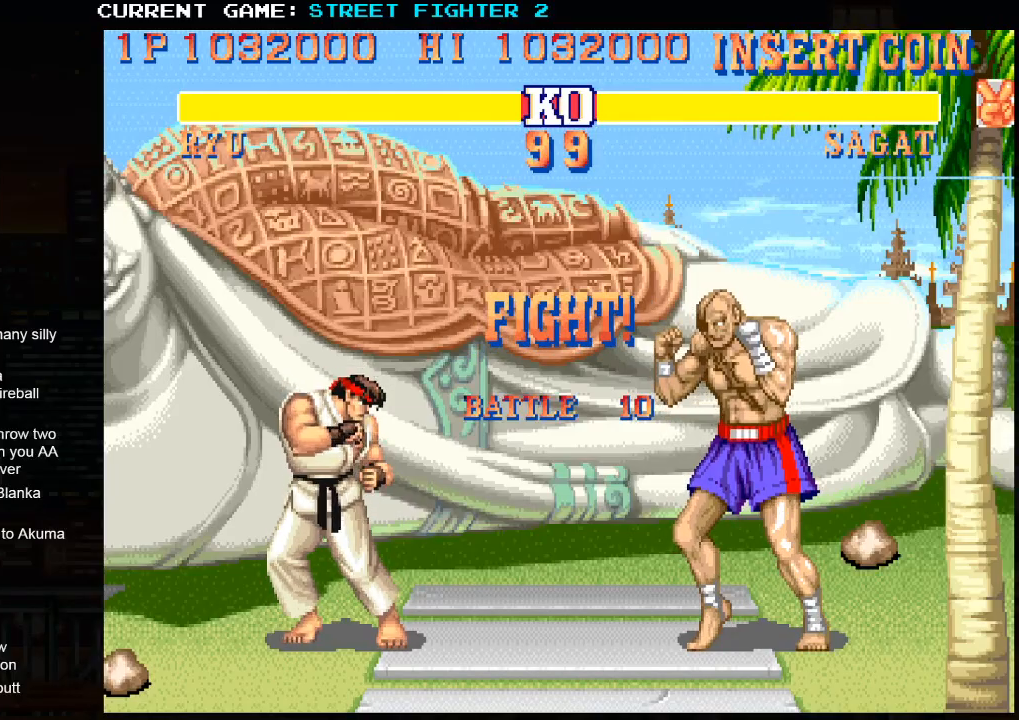
{"buttons": [], "left_stick": "down-left", "events": [[283, "left_stick", "left"], [333, "left_stick", "down-left"]]}
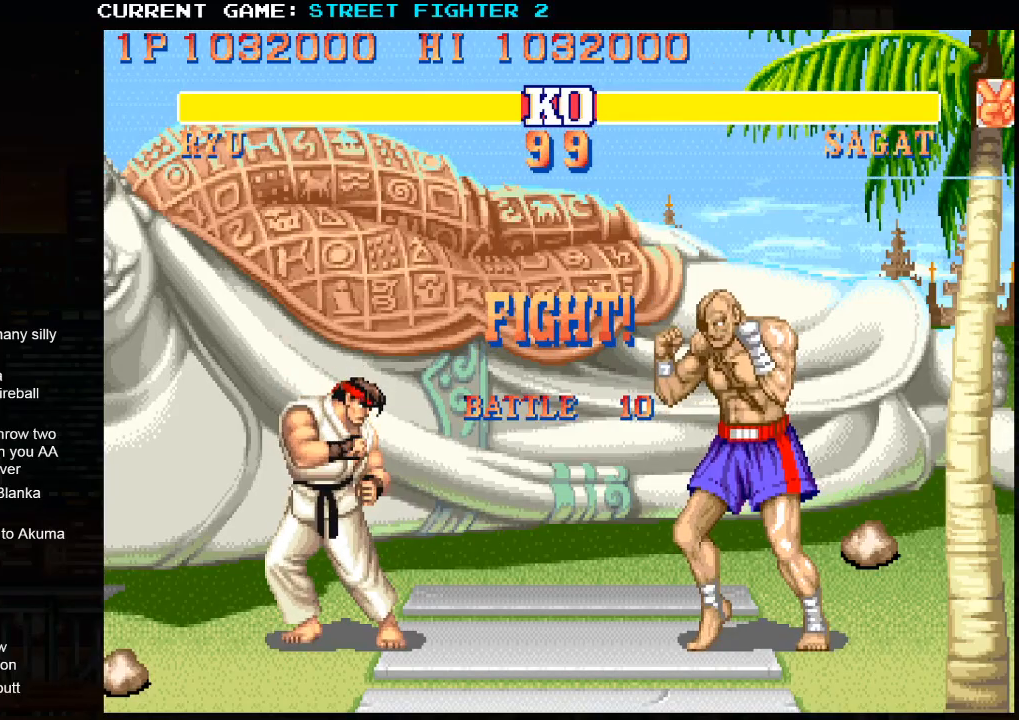
{"buttons": [], "left_stick": "down-left", "events": []}
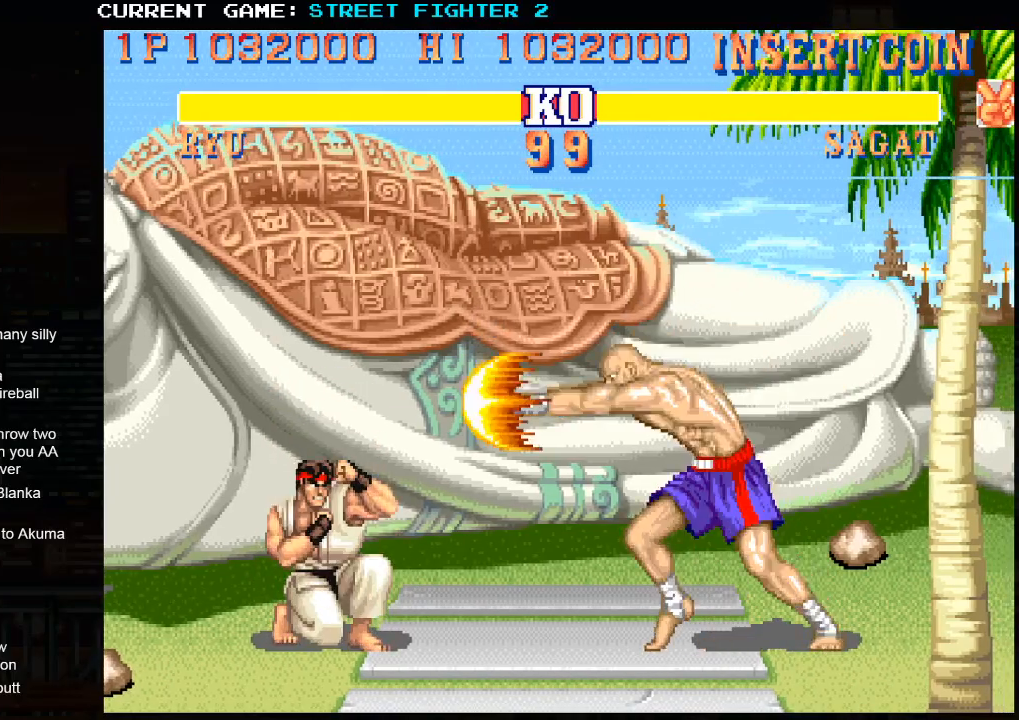
{"buttons": [], "left_stick": "up-right", "events": [[417, "left_stick", "up-right"]]}
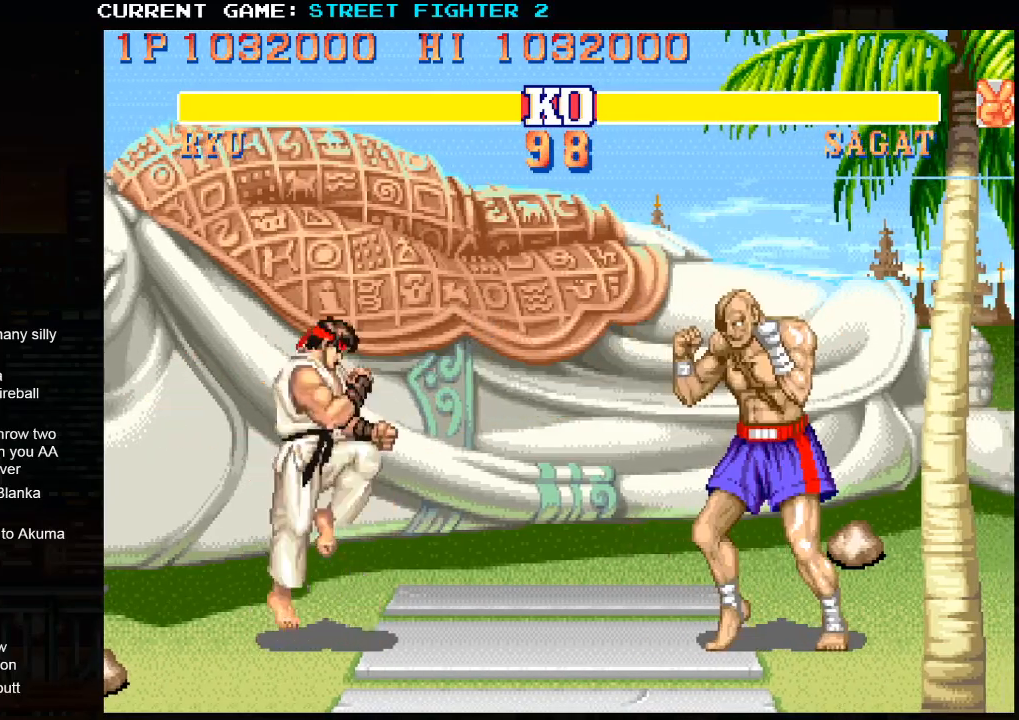
{"buttons": [], "left_stick": "left", "events": [[183, "left_stick", "left"]]}
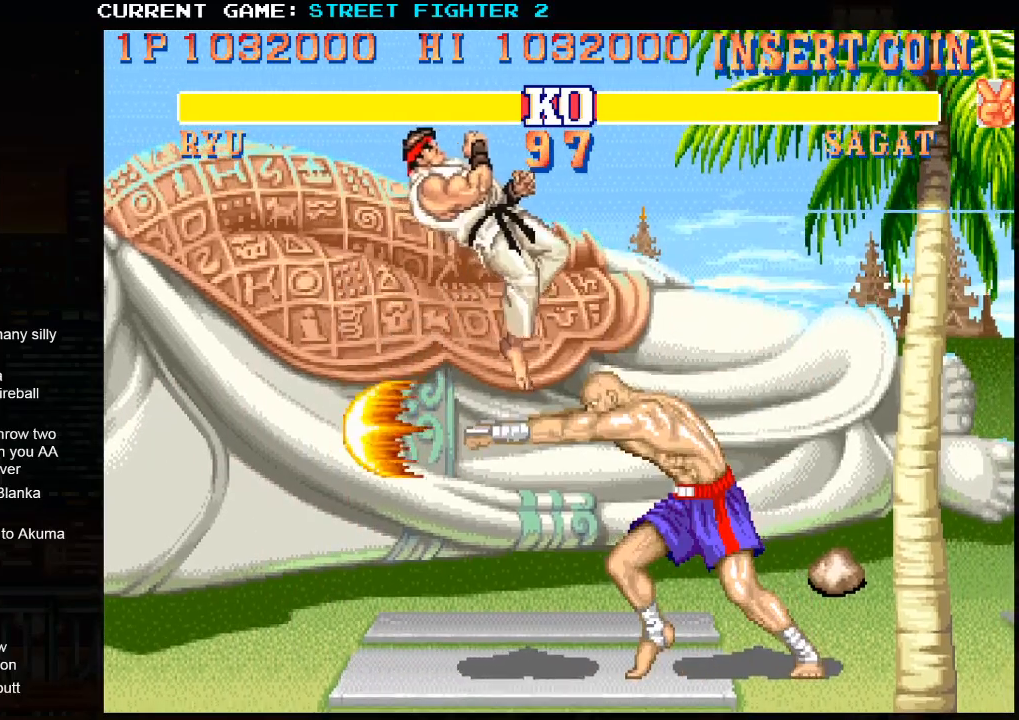
{"buttons": [], "left_stick": "center", "events": [[100, "left_stick", "center"], [150, "R2", "down"], [317, "R2", "up"]]}
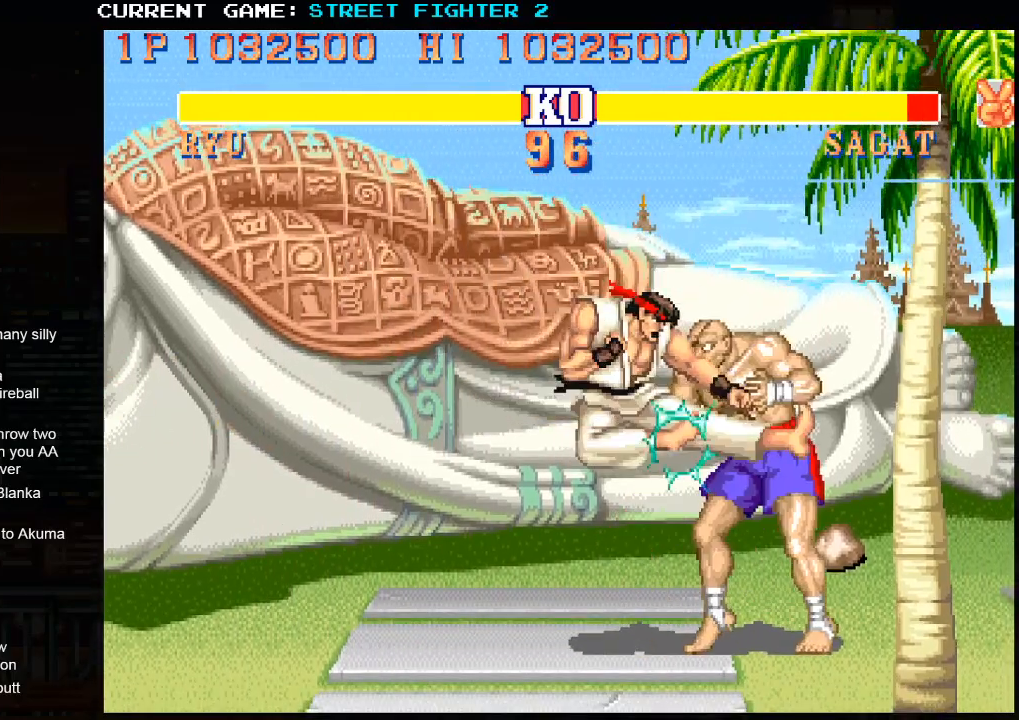
{"buttons": [], "left_stick": "center", "events": [[50, "R1", "down"], [117, "R1", "up"], [133, "left_stick", "down"], [250, "left_stick", "right"], [283, "R1", "down"], [300, "left_stick", "center"], [350, "R1", "up"]]}